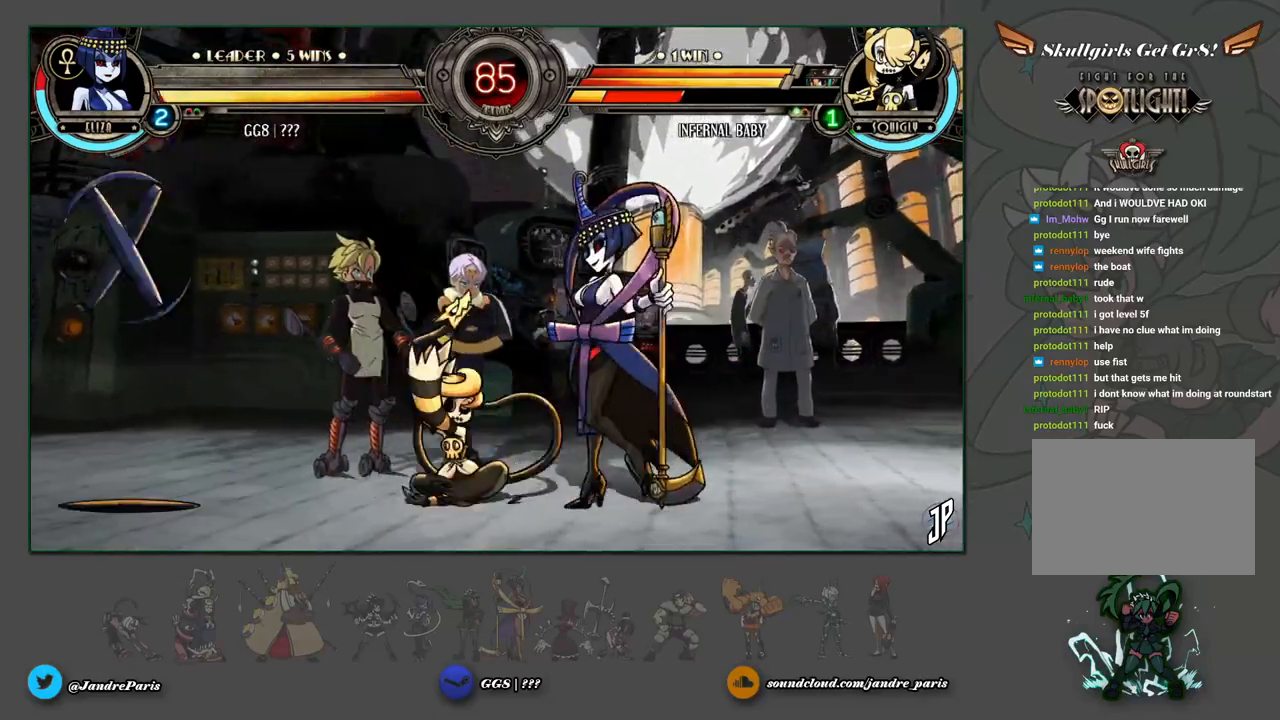
Gameplay with a controller (arcade stick); each line is a JSON object with the inputs held at the frame after it. "events" lists button and stick changes between this image and that frame as [ms after this image, input, new state], when the widget could be followed in between. Not read: L3 R3.
{"buttons": [], "left_stick": "down-right", "events": [[67, "left_stick", "down-right"]]}
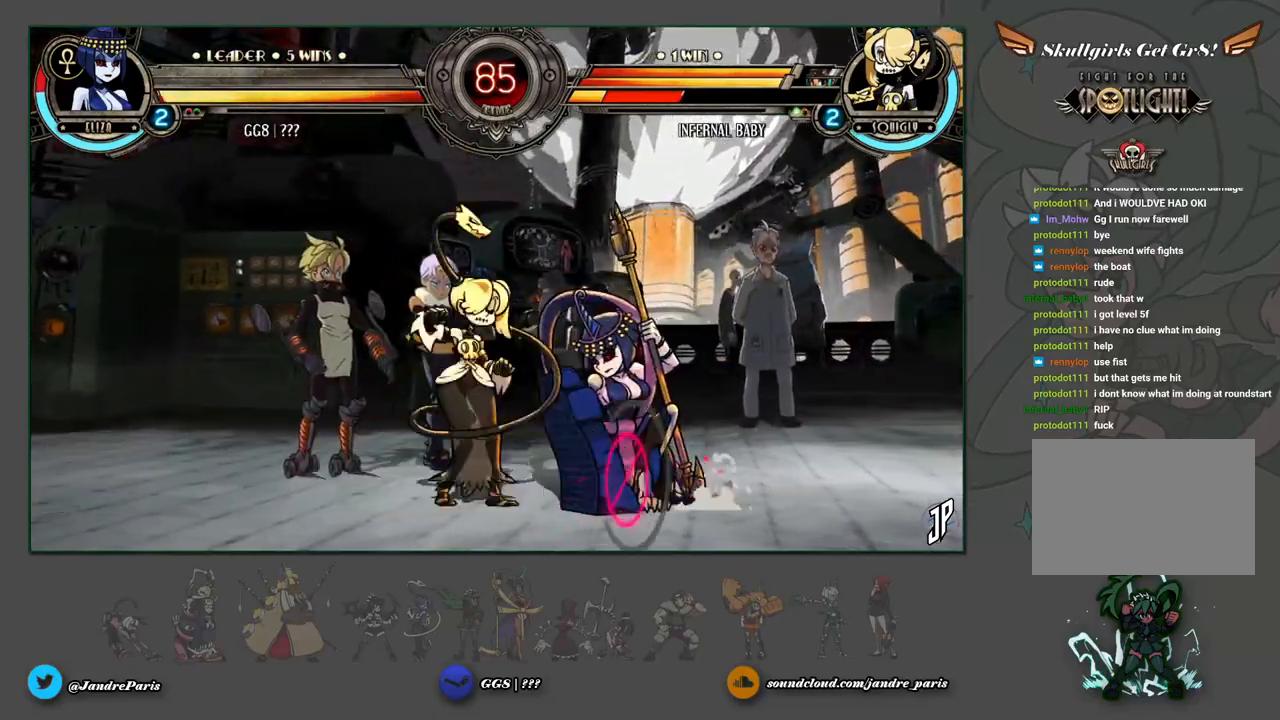
{"buttons": [], "left_stick": "center", "events": [[17, "SQUARE", "down"], [17, "TRIANGLE", "down"], [100, "SQUARE", "up"], [100, "TRIANGLE", "up"], [150, "left_stick", "center"], [217, "left_stick", "left"], [300, "left_stick", "down"], [417, "R1", "down"], [433, "R1", "up"], [450, "left_stick", "left"], [500, "left_stick", "center"]]}
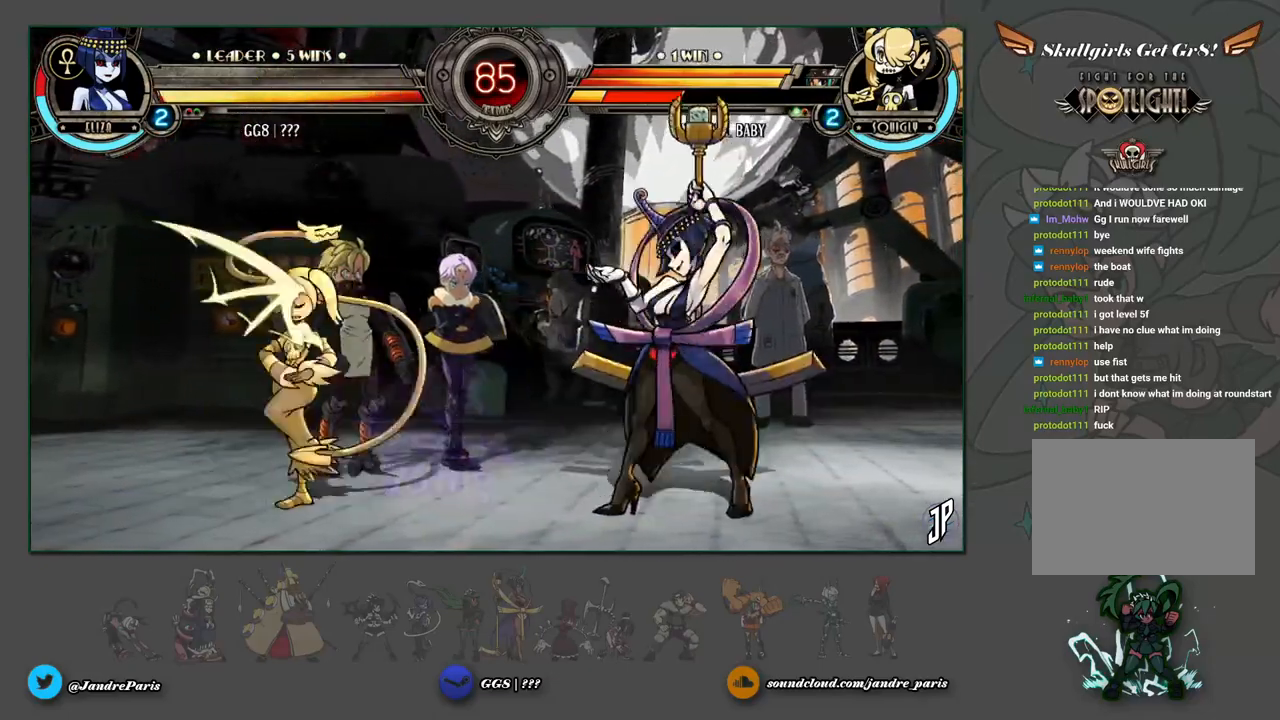
{"buttons": [], "left_stick": "center", "events": [[200, "left_stick", "up-left"], [383, "R2", "down"], [433, "left_stick", "center"], [450, "R2", "up"]]}
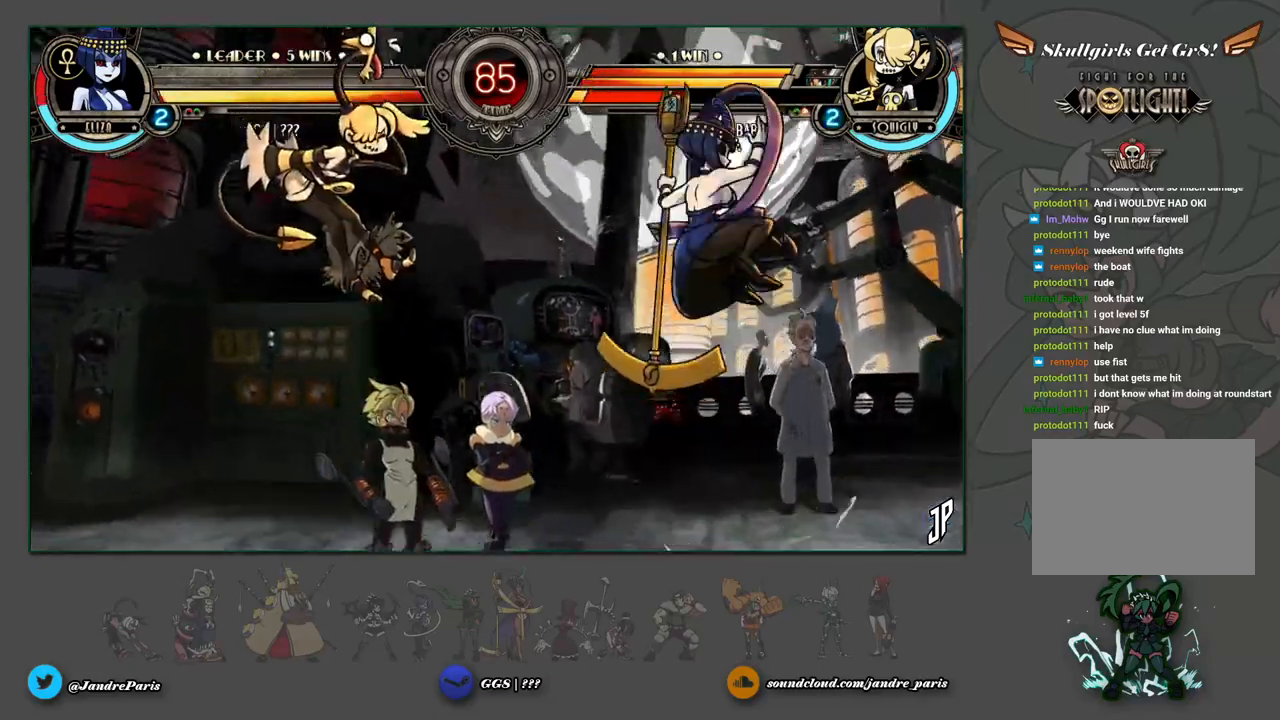
{"buttons": [], "left_stick": "center", "events": [[83, "left_stick", "left"], [200, "left_stick", "center"], [250, "left_stick", "left"], [350, "left_stick", "center"], [367, "CROSS", "down"], [367, "SQUARE", "down"], [400, "CROSS", "up"], [417, "SQUARE", "up"]]}
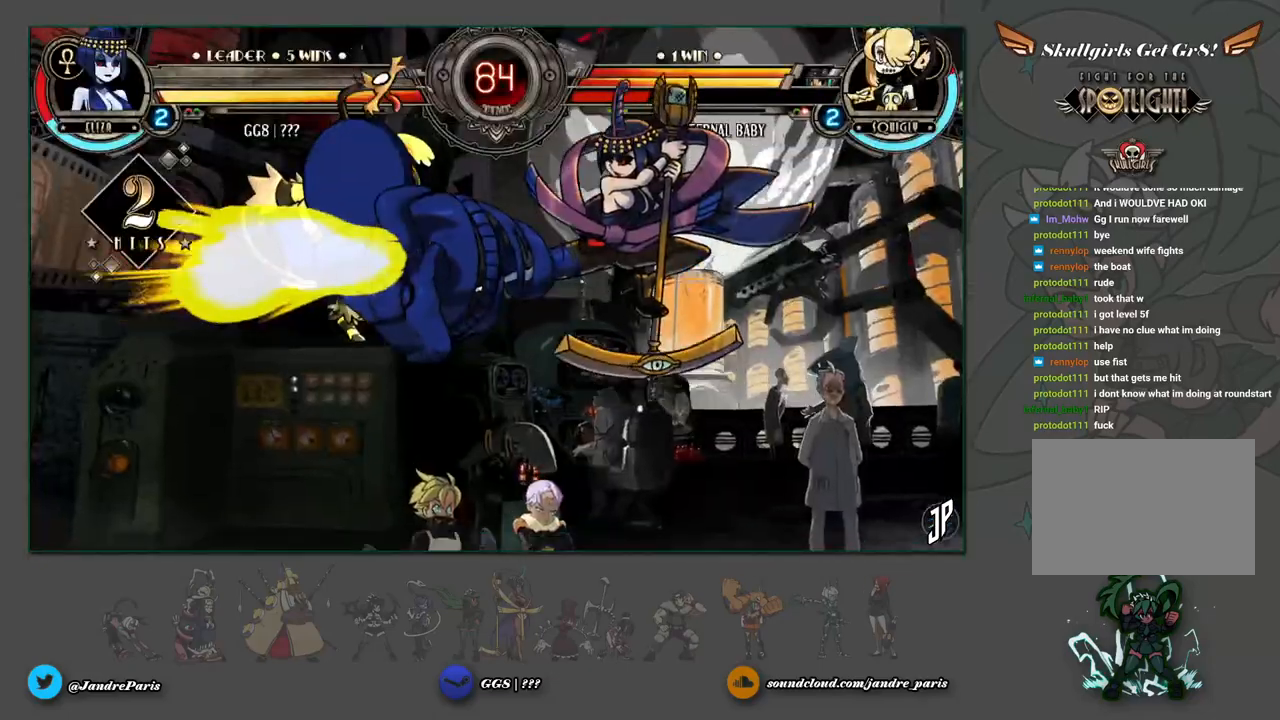
{"buttons": [], "left_stick": "left", "events": [[267, "left_stick", "left"], [350, "left_stick", "center"], [433, "left_stick", "left"]]}
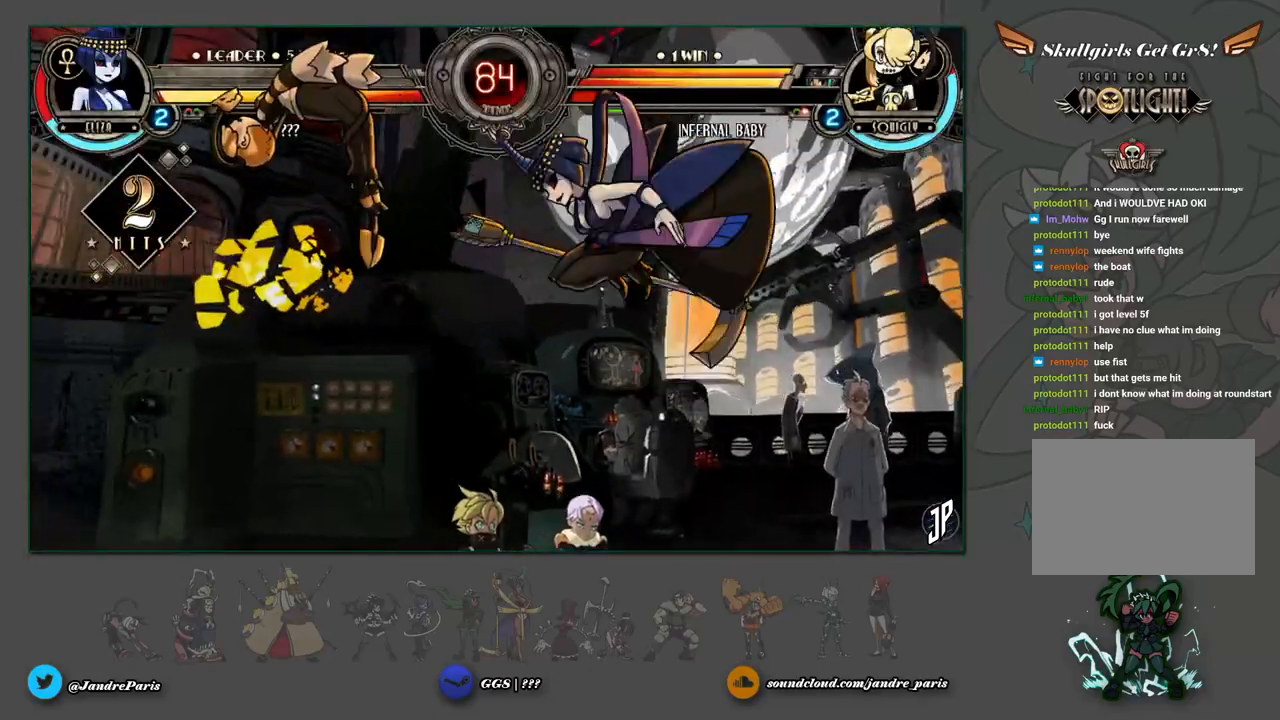
{"buttons": [], "left_stick": "down", "events": [[50, "CROSS", "down"], [50, "SQUARE", "down"], [50, "left_stick", "center"], [83, "SQUARE", "up"], [117, "CROSS", "up"], [500, "left_stick", "down"]]}
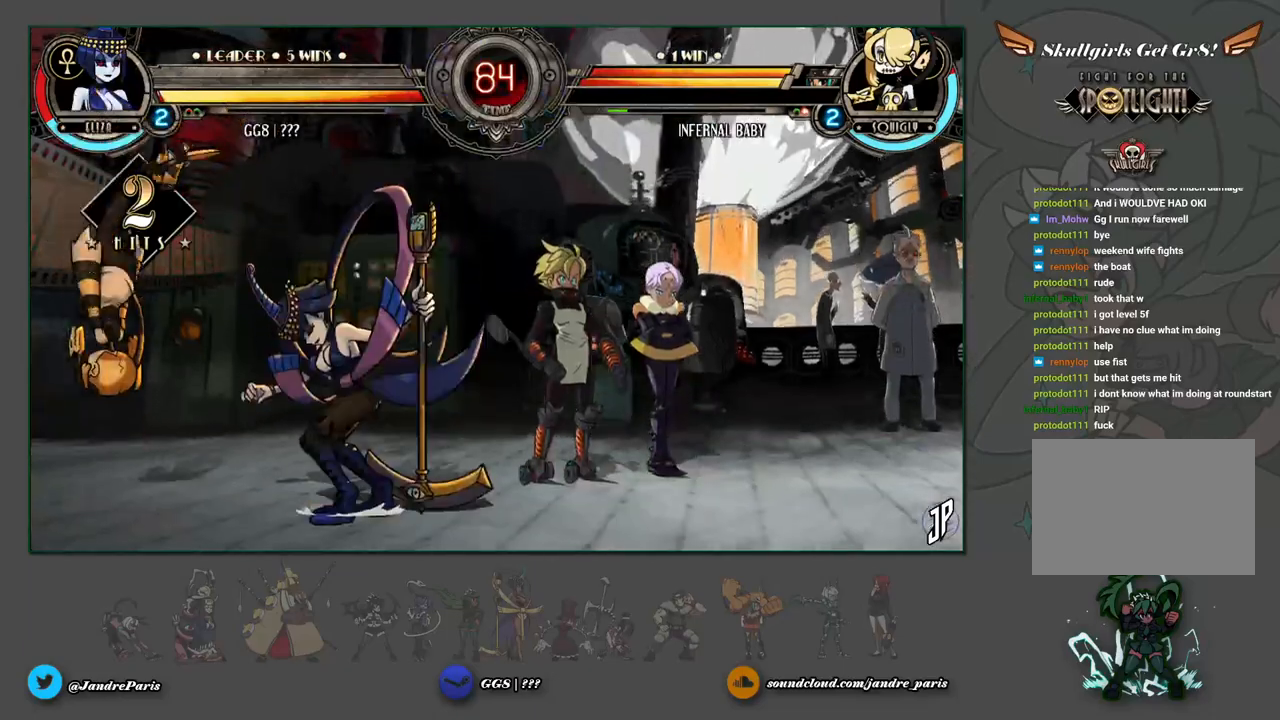
{"buttons": [], "left_stick": "center", "events": [[83, "CIRCLE", "down"], [83, "TRIANGLE", "down"], [117, "CIRCLE", "up"], [117, "TRIANGLE", "up"], [117, "left_stick", "center"]]}
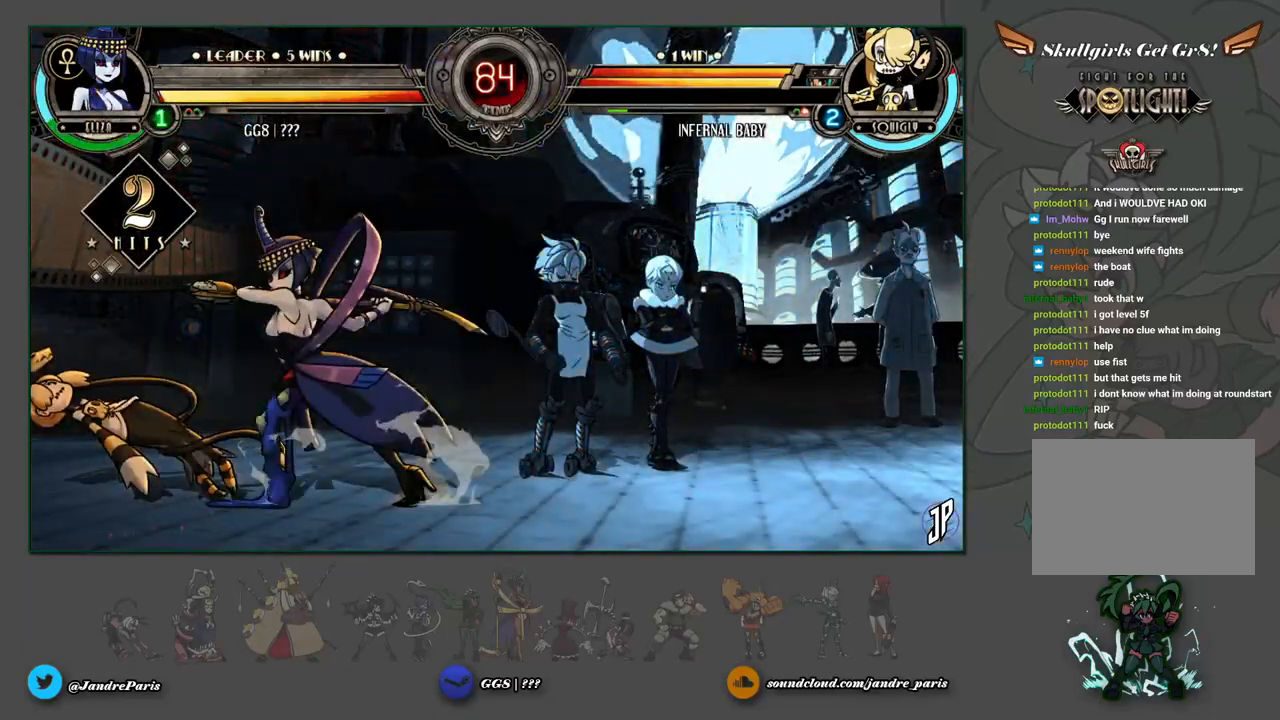
{"buttons": [], "left_stick": "center", "events": []}
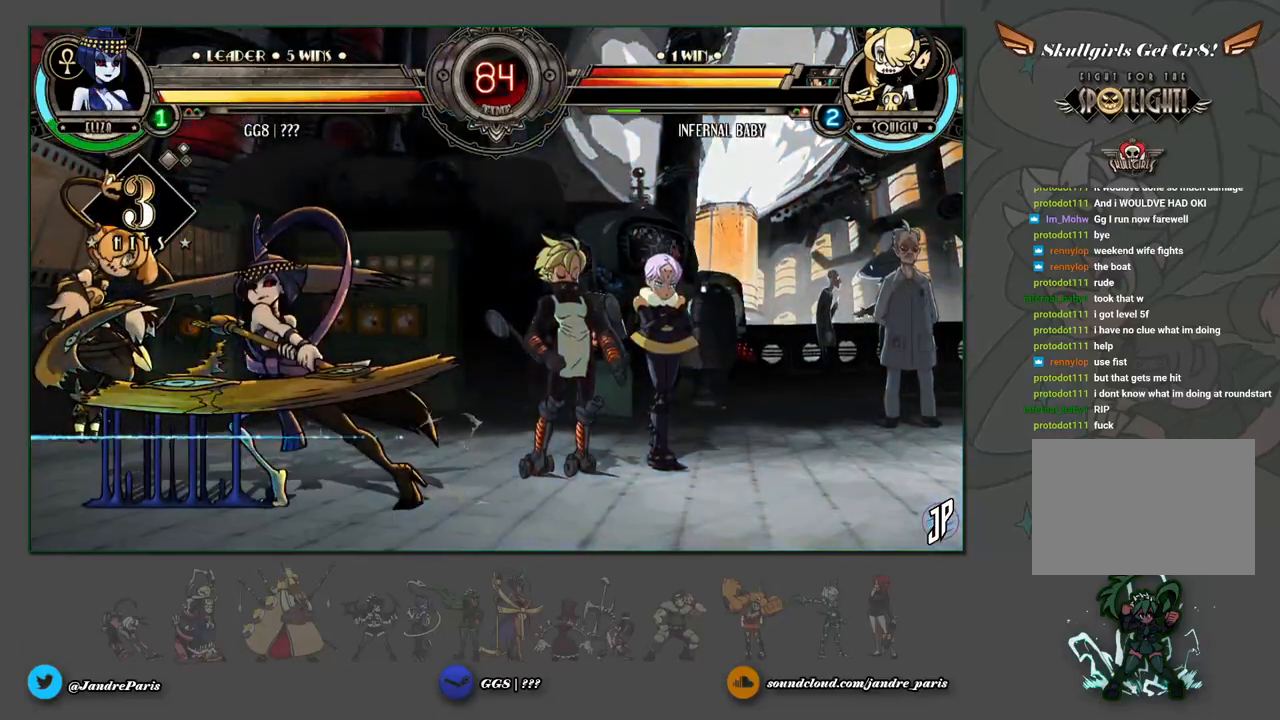
{"buttons": [], "left_stick": "center", "events": []}
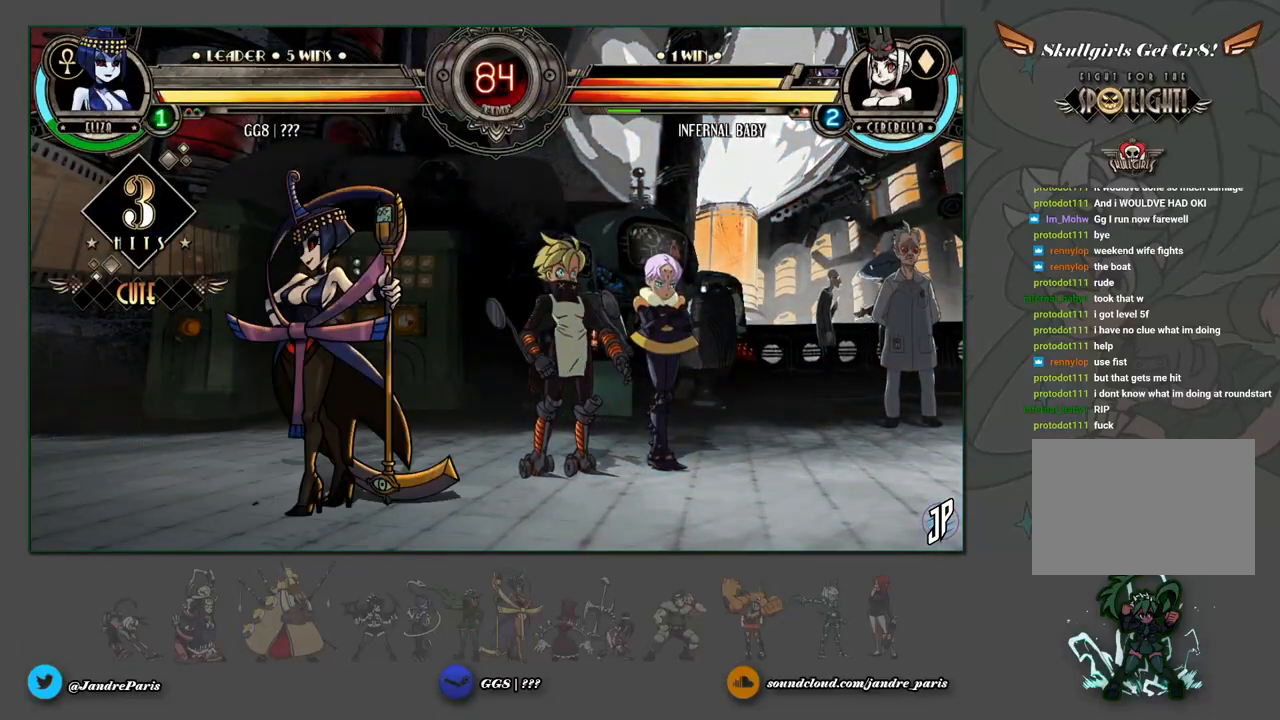
{"buttons": [], "left_stick": "left", "events": [[150, "left_stick", "left"], [217, "left_stick", "center"], [300, "left_stick", "left"]]}
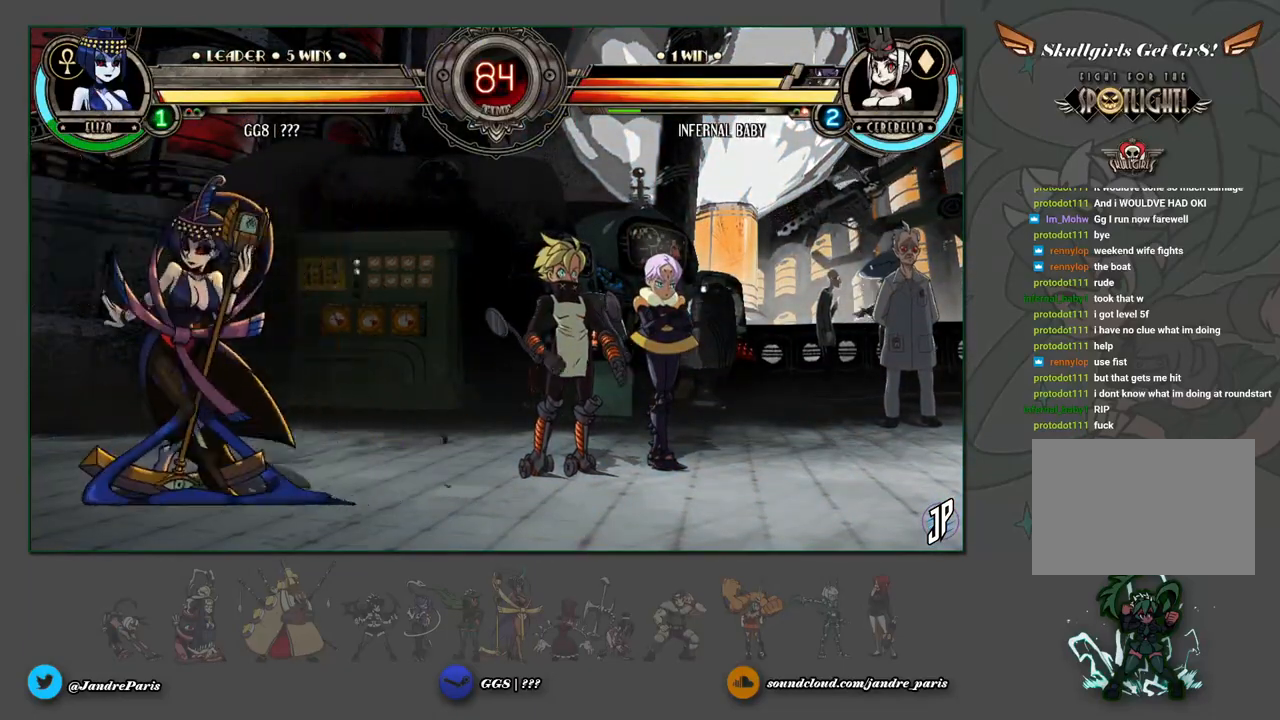
{"buttons": [], "left_stick": "center", "events": [[83, "TRIANGLE", "down"], [83, "left_stick", "center"], [133, "TRIANGLE", "up"], [217, "left_stick", "down"], [350, "left_stick", "left"], [367, "CIRCLE", "down"], [400, "CIRCLE", "up"], [417, "left_stick", "center"]]}
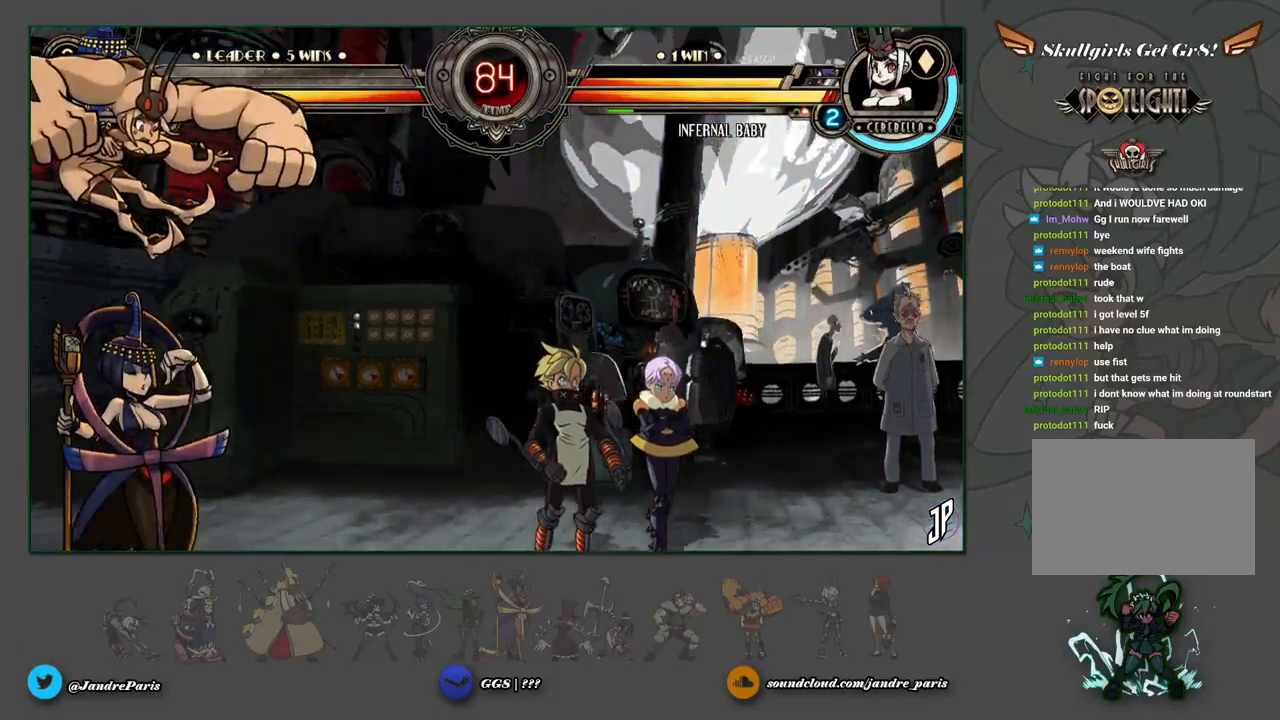
{"buttons": [], "left_stick": "center", "events": []}
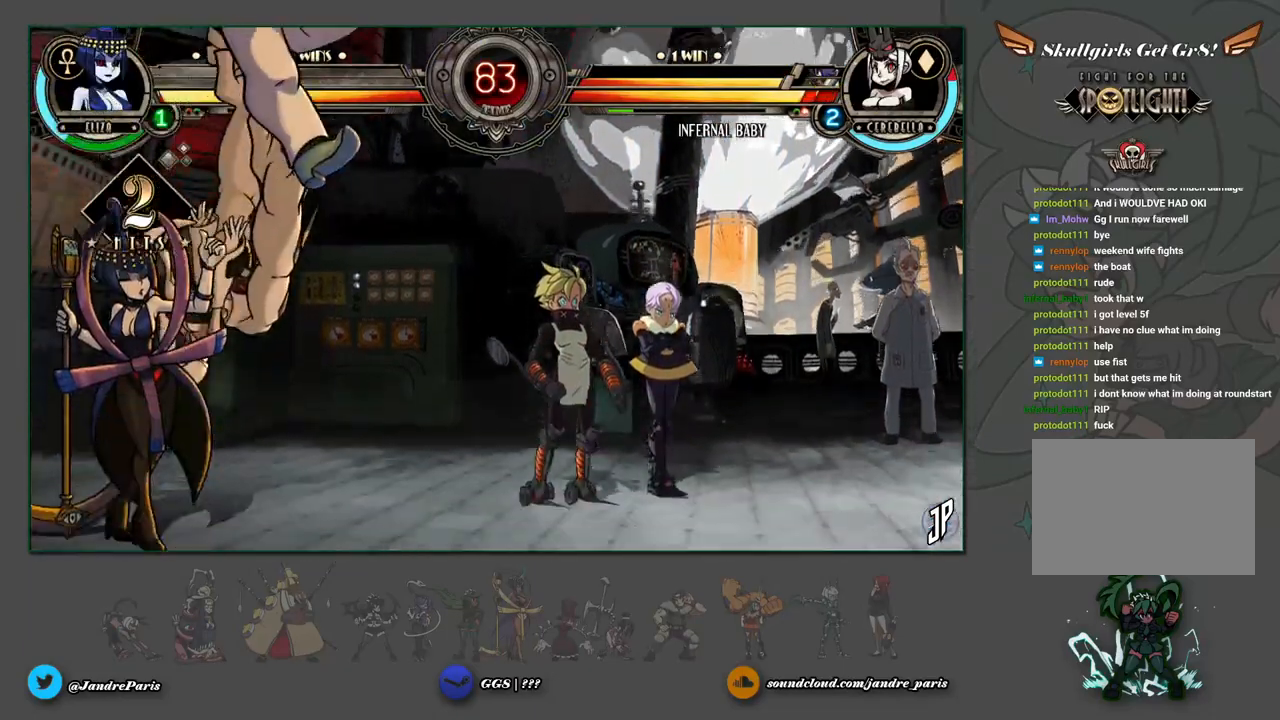
{"buttons": [], "left_stick": "right", "events": [[150, "left_stick", "right"], [233, "left_stick", "center"], [300, "left_stick", "right"]]}
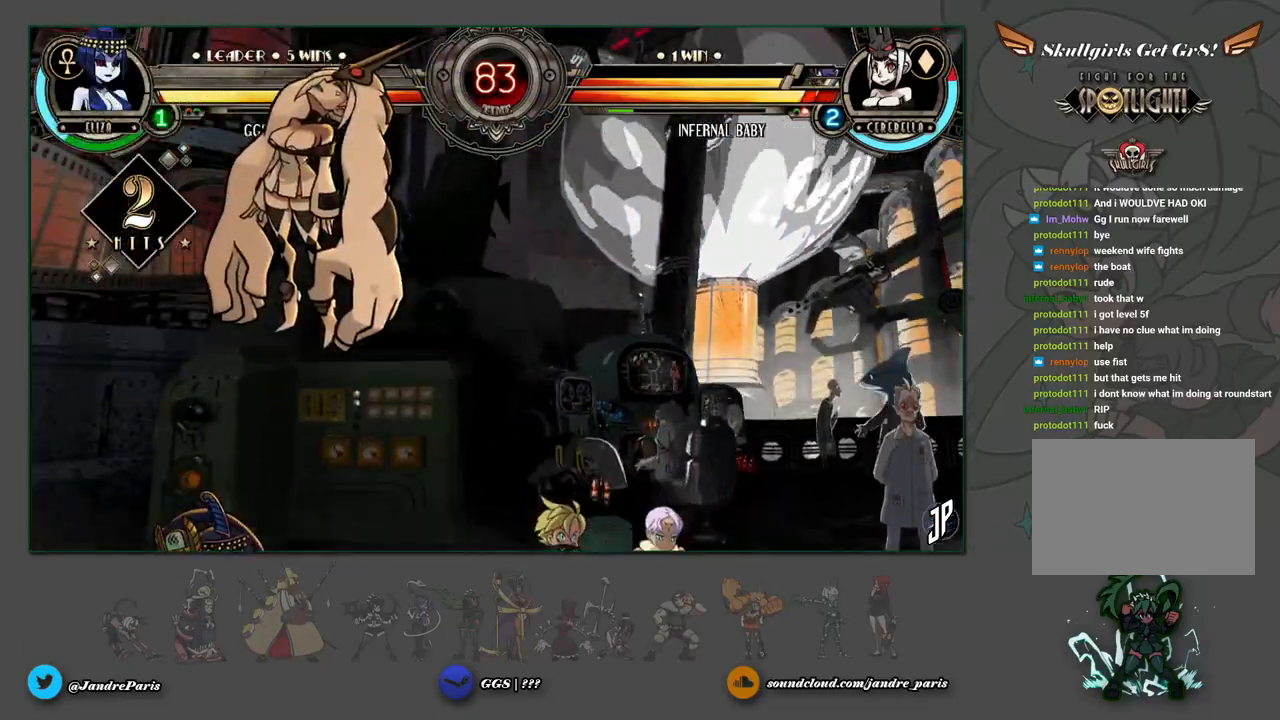
{"buttons": [], "left_stick": "left", "events": [[333, "R1", "down"], [350, "left_stick", "up"], [383, "R1", "up"], [400, "left_stick", "center"], [467, "left_stick", "left"]]}
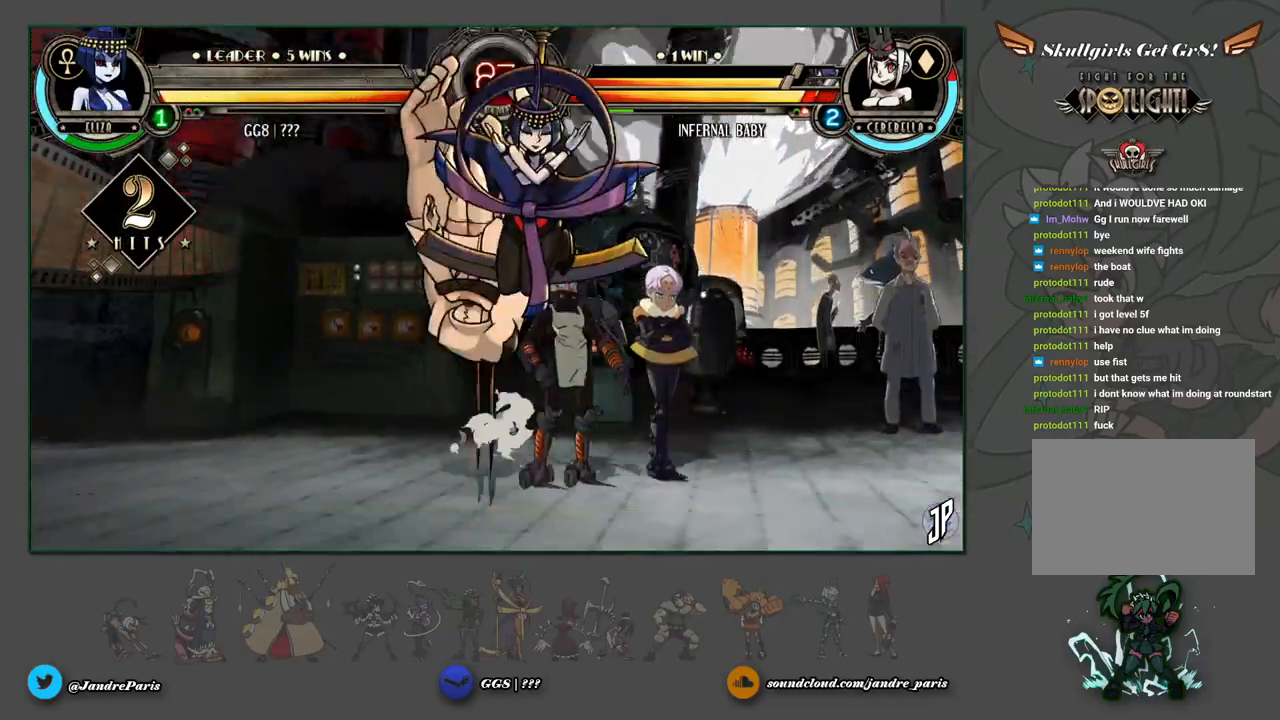
{"buttons": [], "left_stick": "center", "events": [[133, "CROSS", "down"], [167, "left_stick", "center"], [183, "CROSS", "up"], [283, "R1", "down"], [333, "R1", "up"]]}
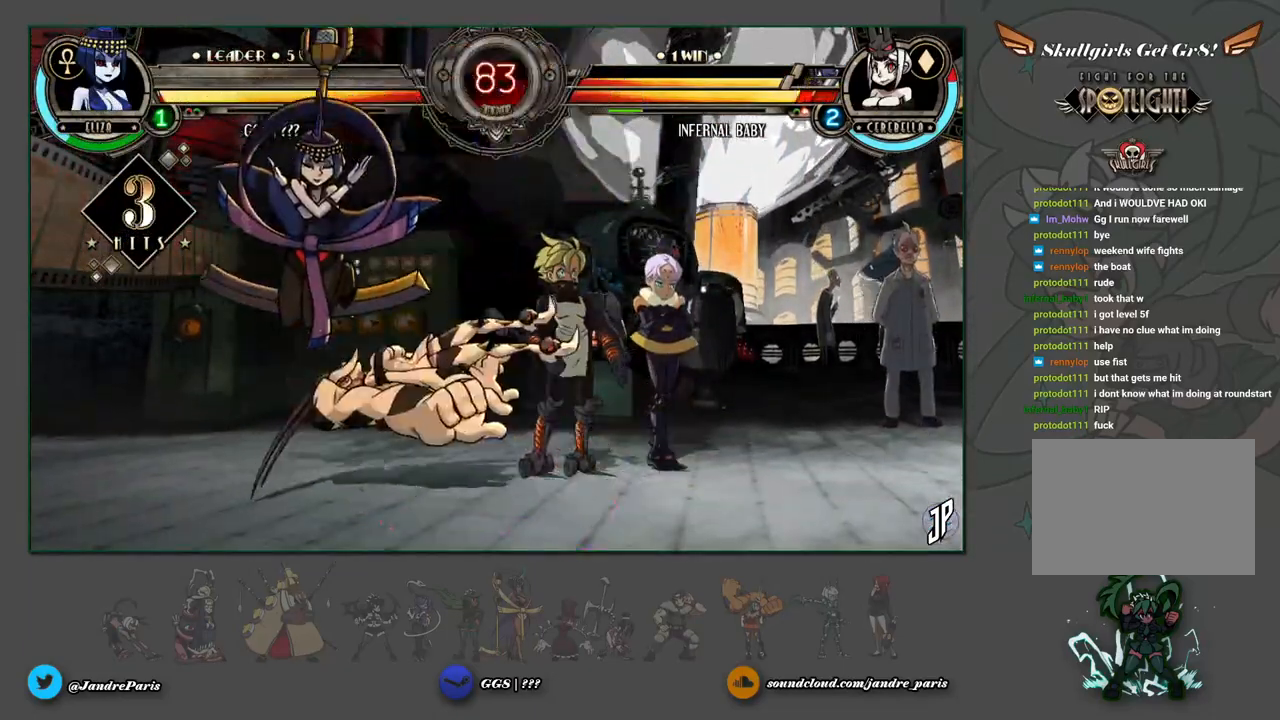
{"buttons": [], "left_stick": "center", "events": [[400, "left_stick", "up"], [467, "R1", "down"], [500, "R1", "up"], [500, "left_stick", "center"]]}
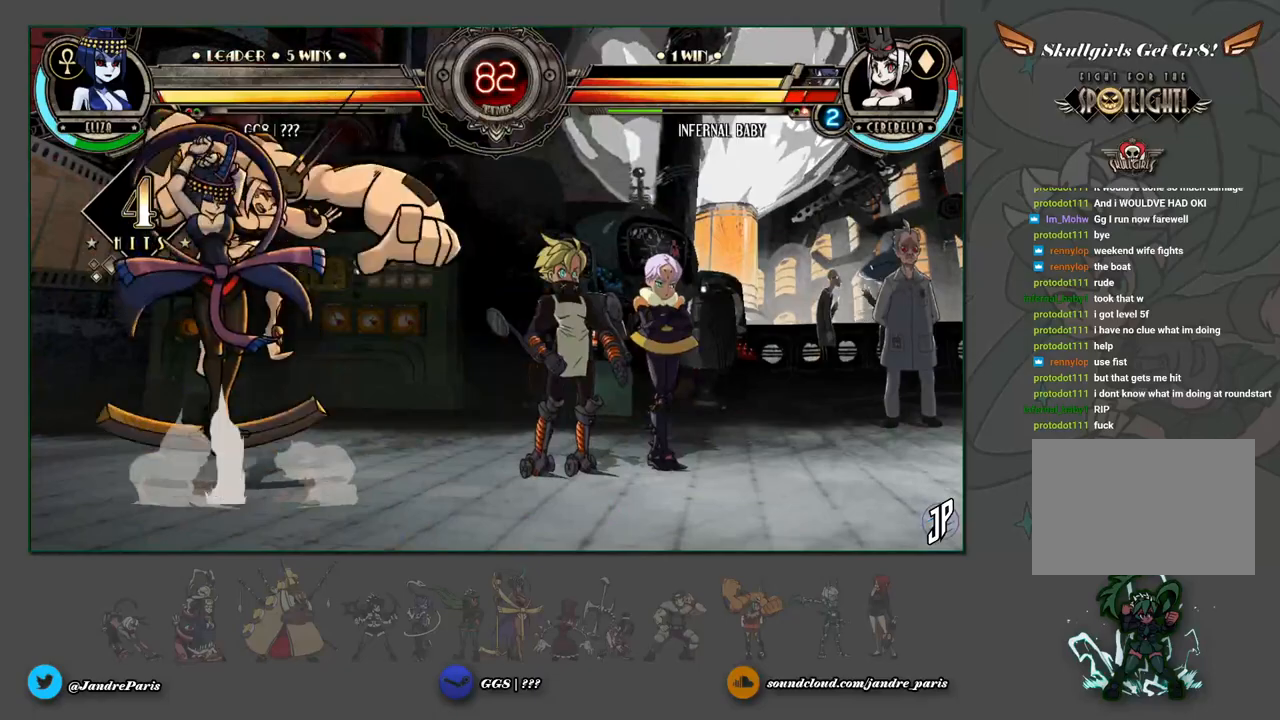
{"buttons": ["CROSS"], "left_stick": "center", "events": [[267, "left_stick", "right"], [333, "left_stick", "center"], [383, "left_stick", "right"], [483, "left_stick", "center"], [500, "CROSS", "down"]]}
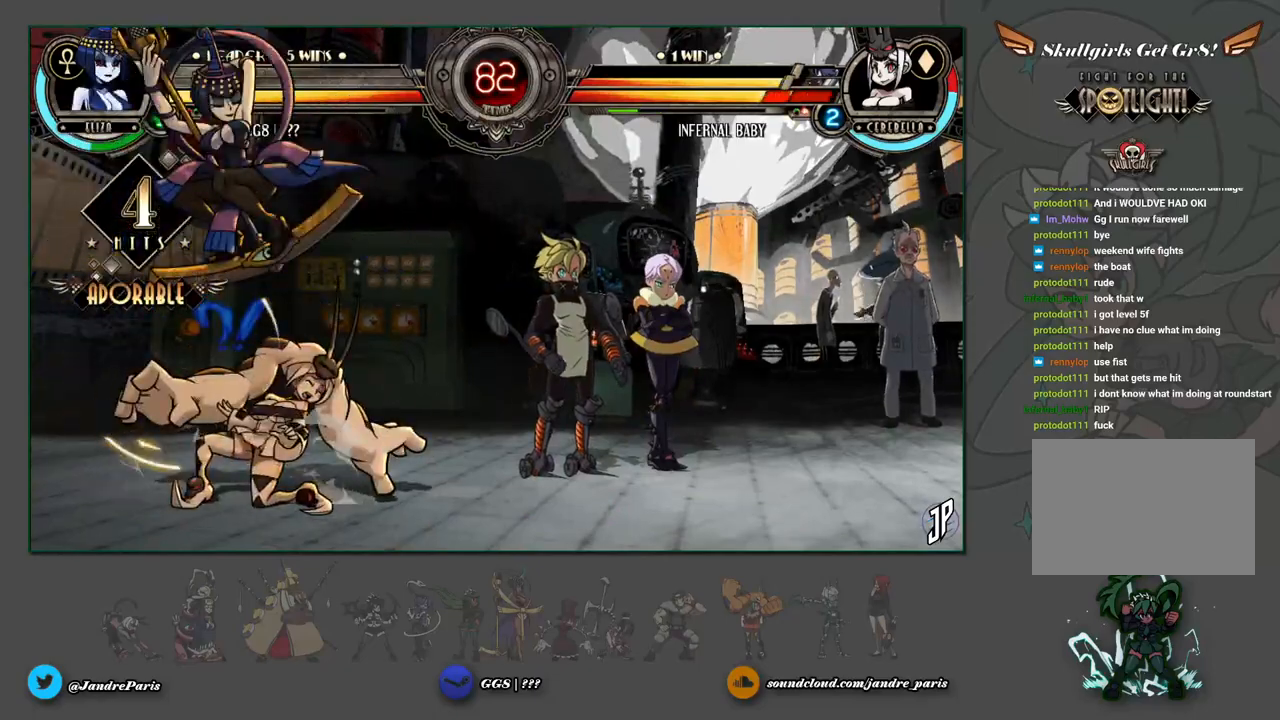
{"buttons": [], "left_stick": "down-right", "events": [[67, "CROSS", "up"], [133, "R1", "down"], [183, "R1", "up"], [483, "left_stick", "down-right"]]}
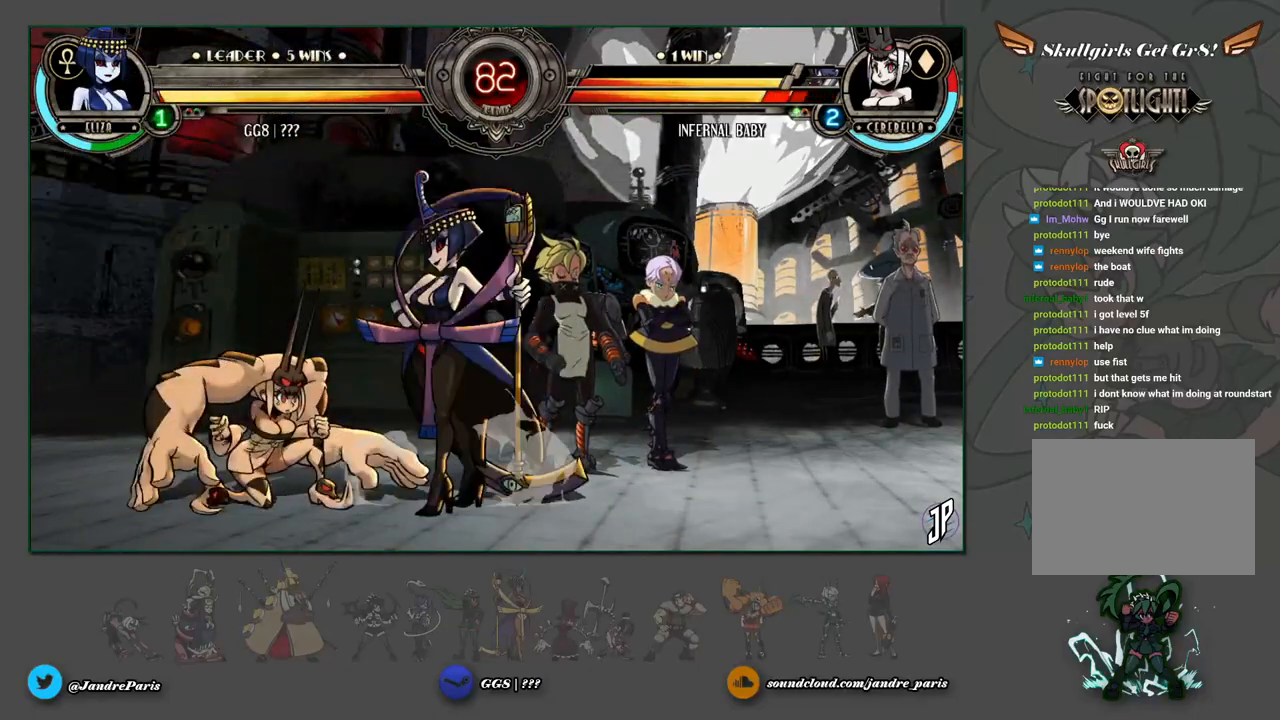
{"buttons": [], "left_stick": "down-right", "events": []}
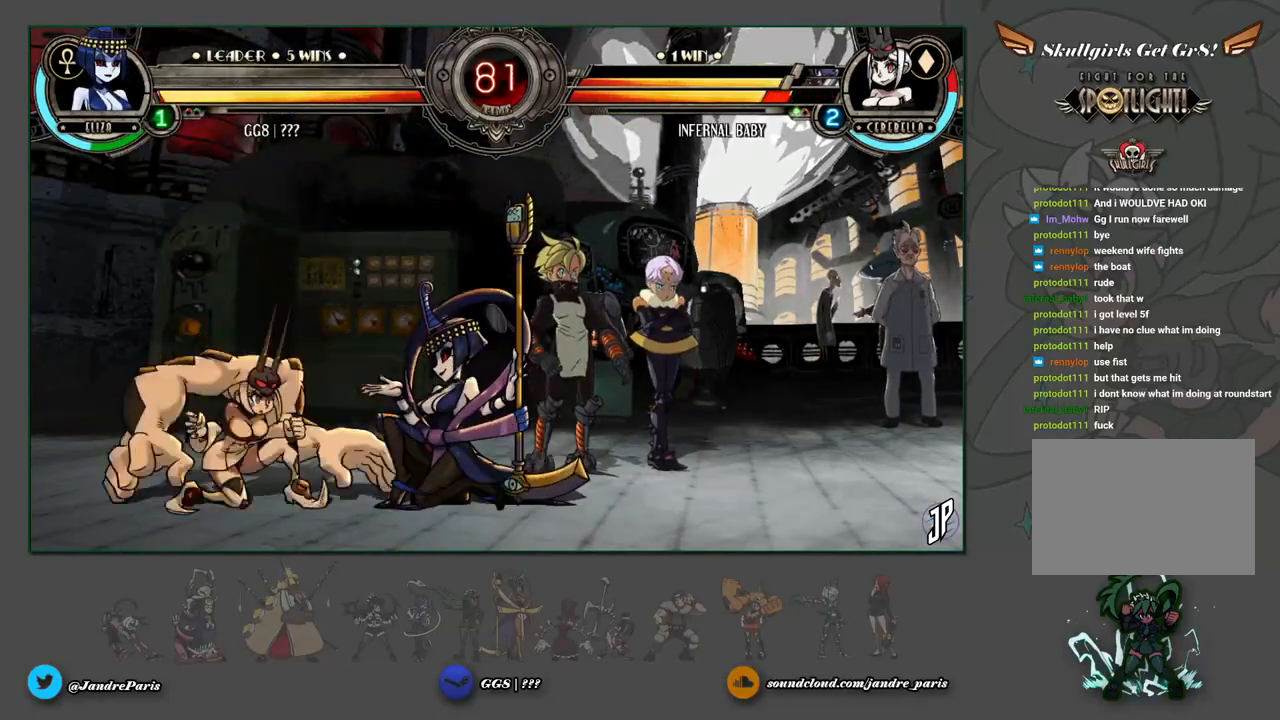
{"buttons": [], "left_stick": "right", "events": [[100, "left_stick", "right"]]}
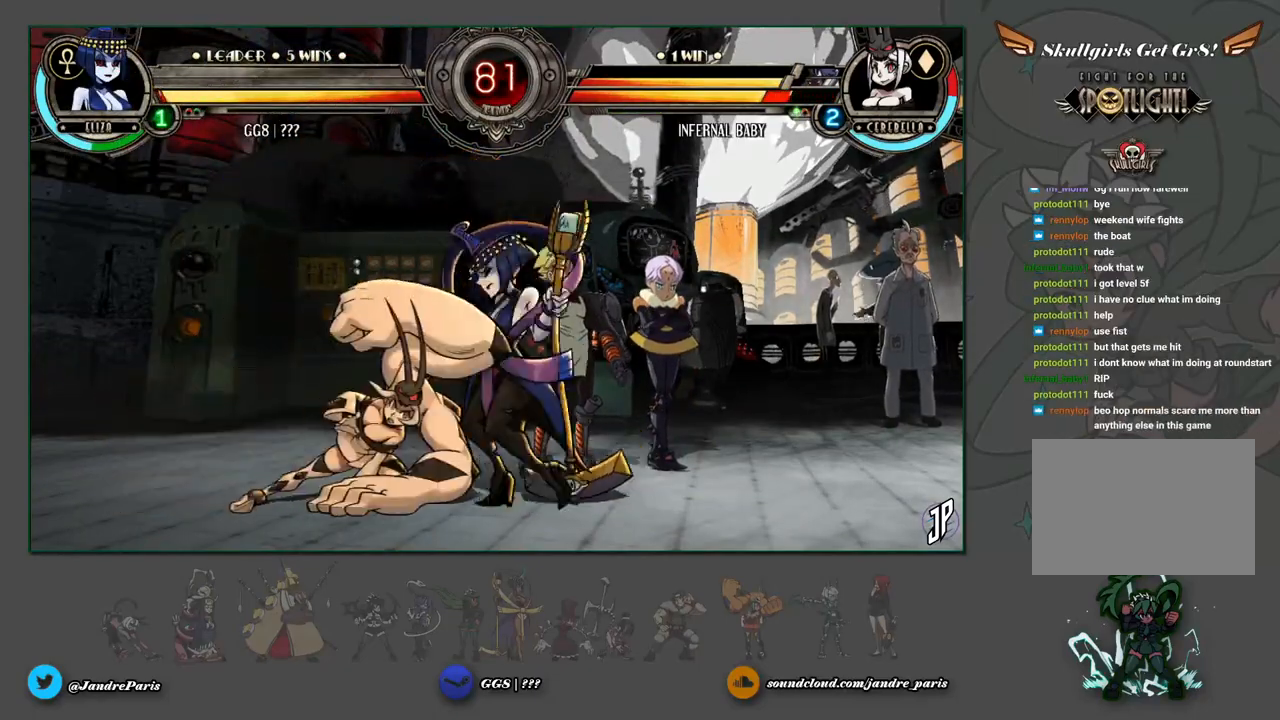
{"buttons": [], "left_stick": "down-right", "events": [[233, "left_stick", "up-right"], [350, "left_stick", "down-right"]]}
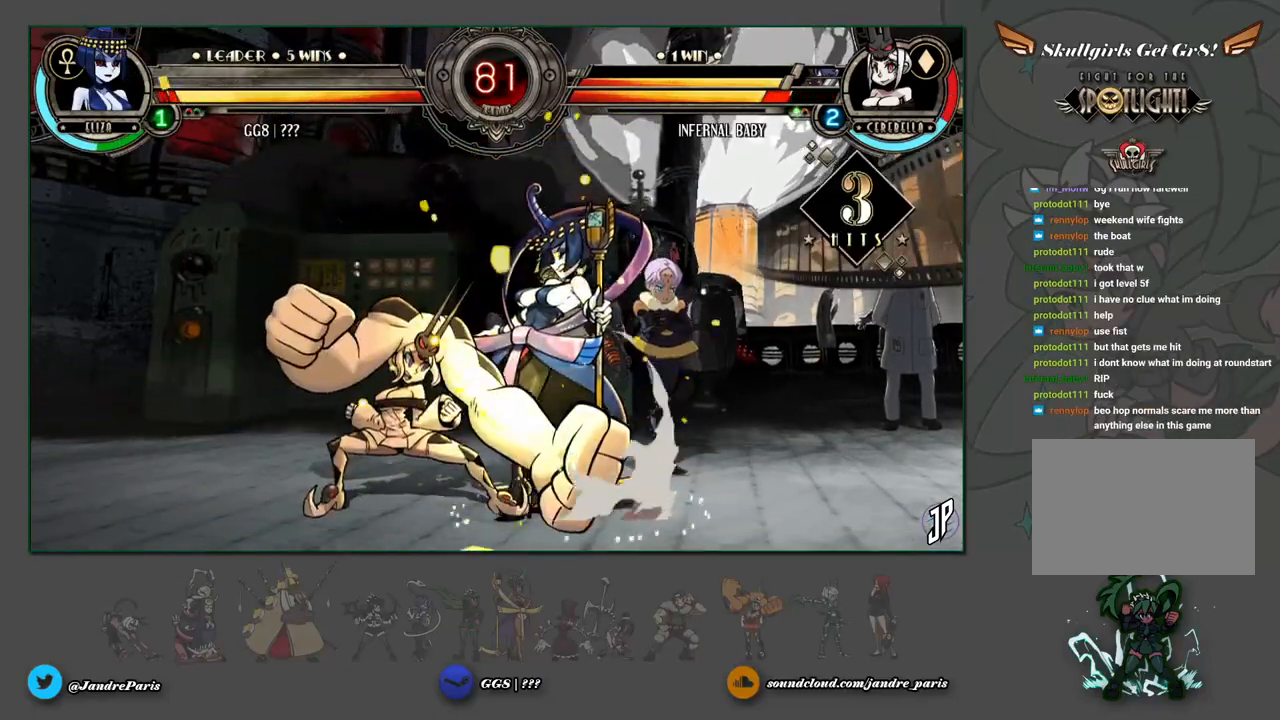
{"buttons": [], "left_stick": "down-right", "events": []}
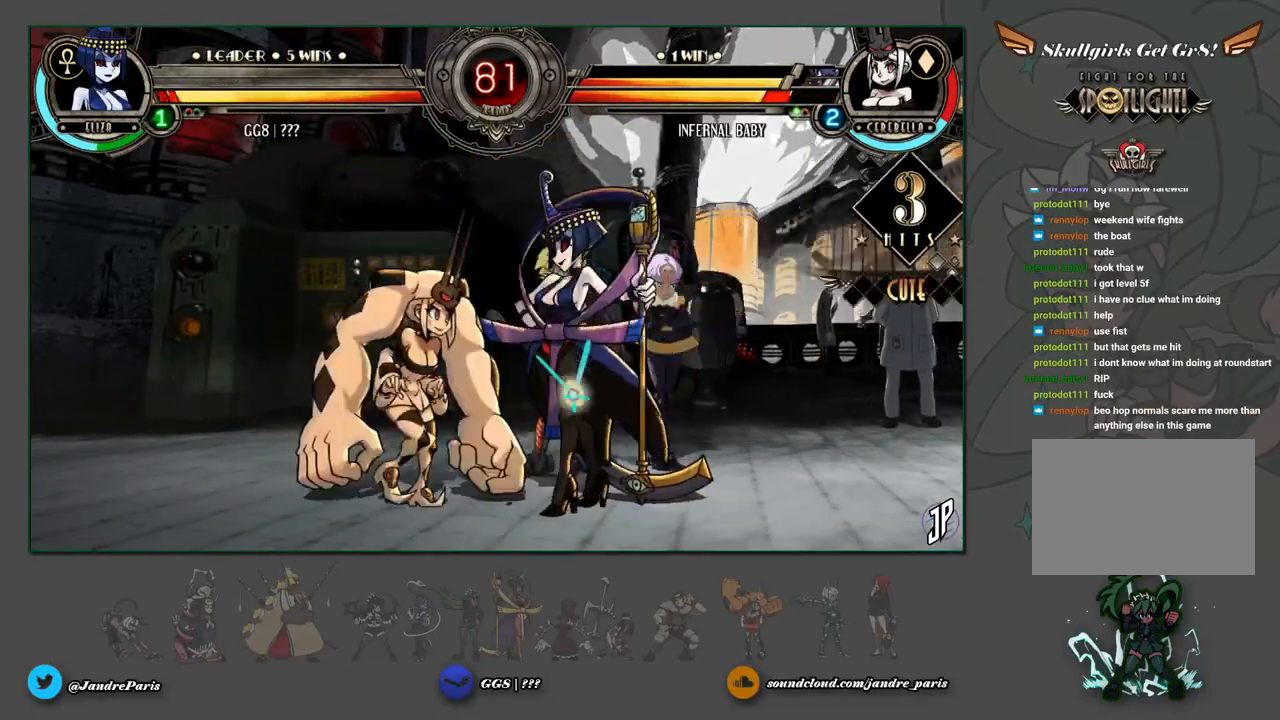
{"buttons": [], "left_stick": "right", "events": [[317, "left_stick", "right"]]}
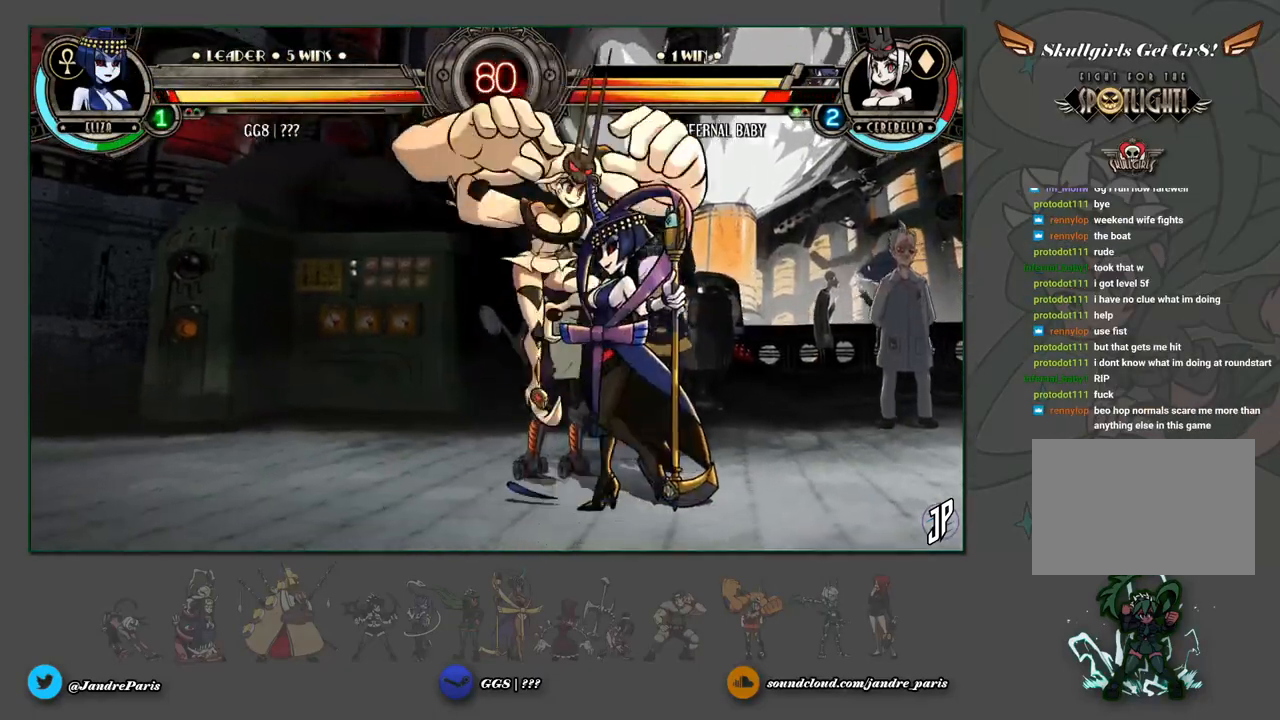
{"buttons": [], "left_stick": "right", "events": [[117, "SQUARE", "down"], [117, "TRIANGLE", "down"], [217, "SQUARE", "up"], [217, "TRIANGLE", "up"]]}
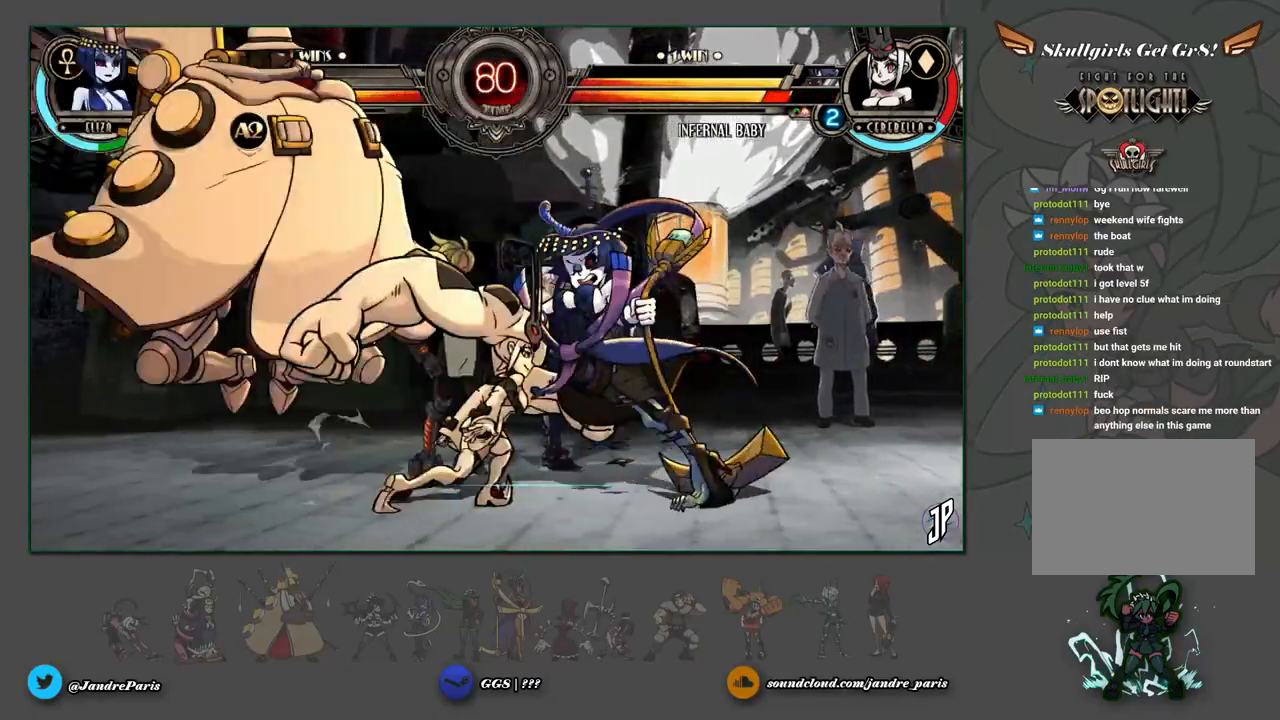
{"buttons": [], "left_stick": "down-right", "events": [[167, "left_stick", "down-right"]]}